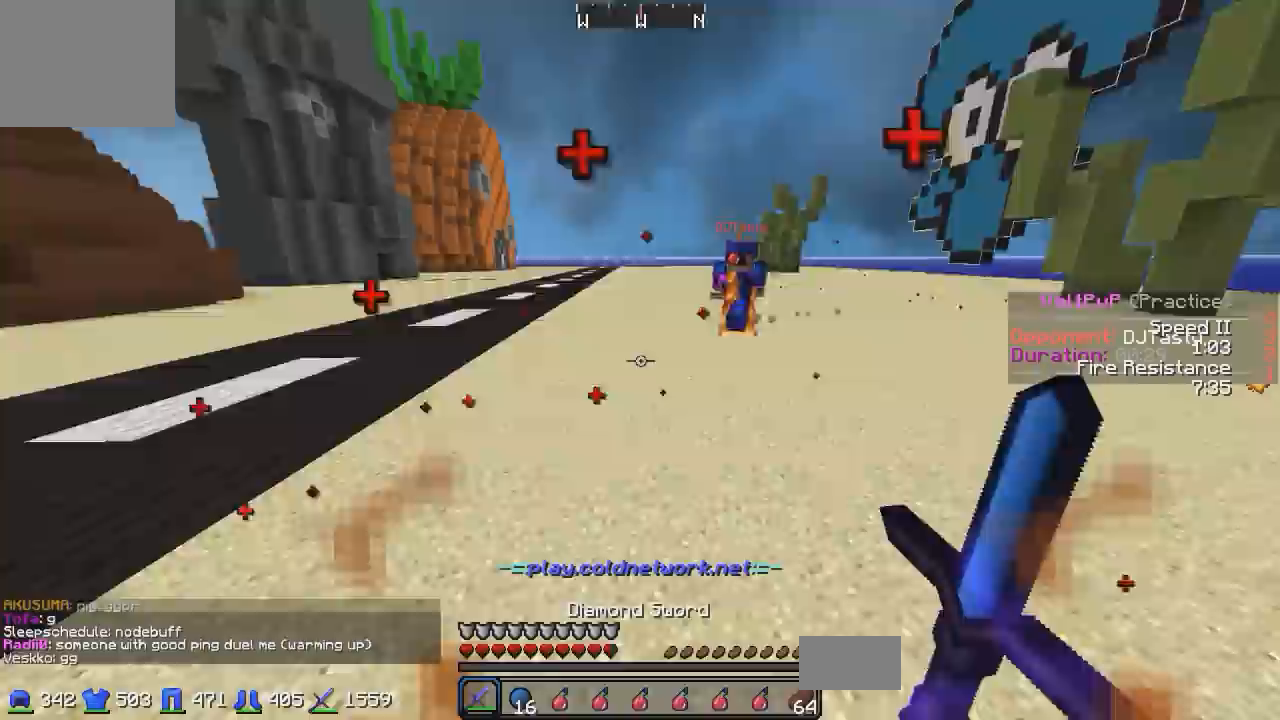
Gameplay with keyboard; each line is a JSON object with the keys held at the frame after it. "events" lists presses ("down") and releases ("up") of "a", "d", "s" and "w" between this image and that frame as [ms after this image, input, new state], when the widget could be followed in between. No other keys are recorded. Mouse input is not recorded.
{"keys": ["d", "w"], "events": [[67, "d", "down"]]}
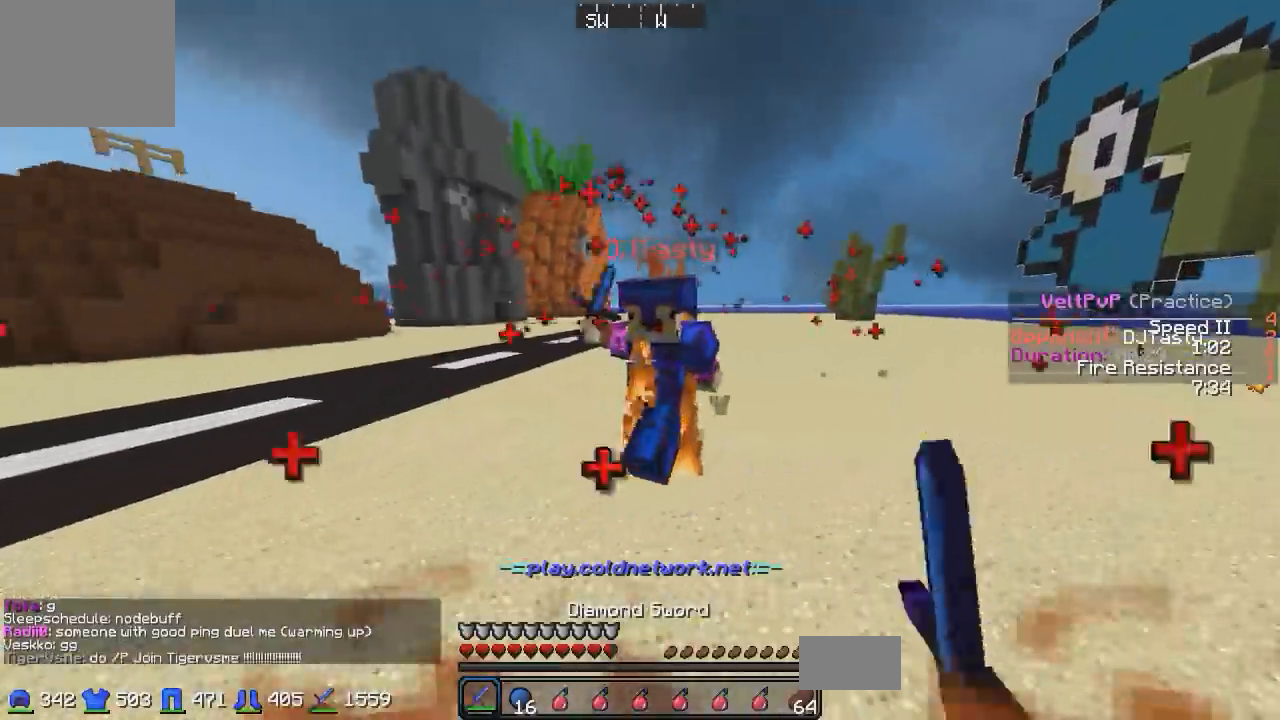
{"keys": ["a", "w"], "events": [[317, "d", "up"], [400, "a", "down"]]}
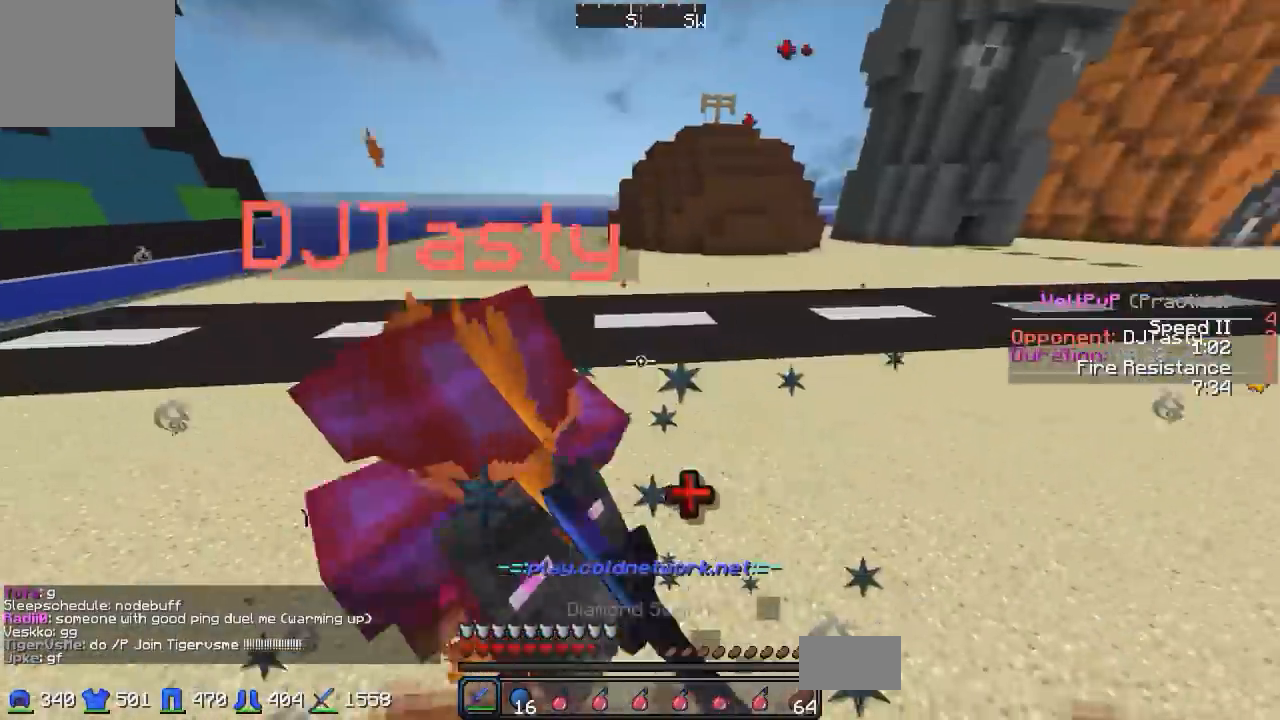
{"keys": ["w"], "events": [[267, "a", "up"], [267, "d", "down"], [467, "d", "up"]]}
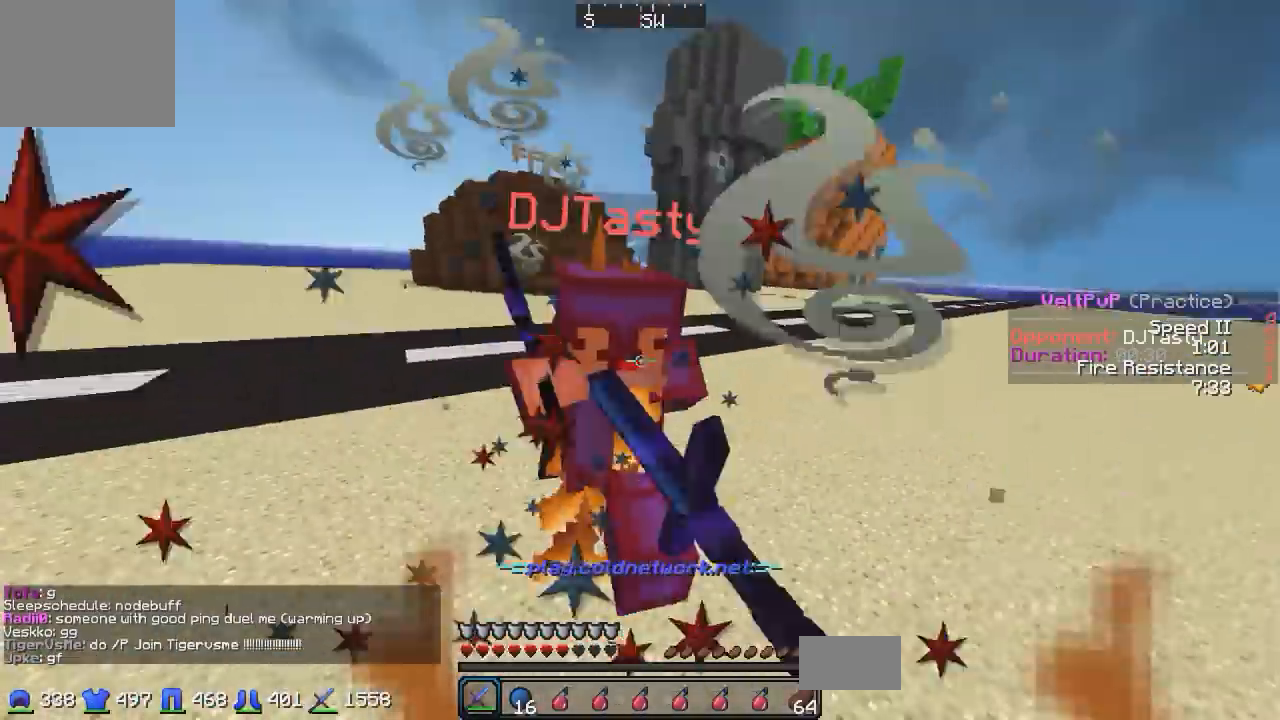
{"keys": ["w"], "events": []}
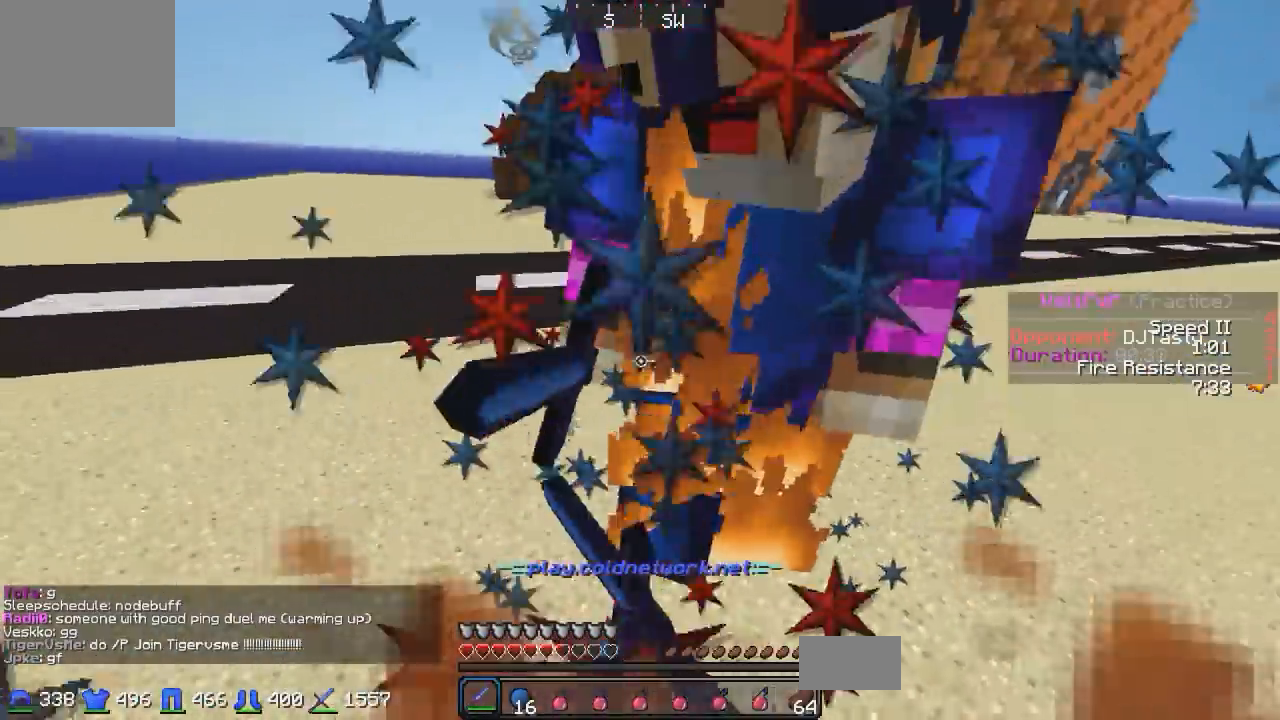
{"keys": ["w"], "events": []}
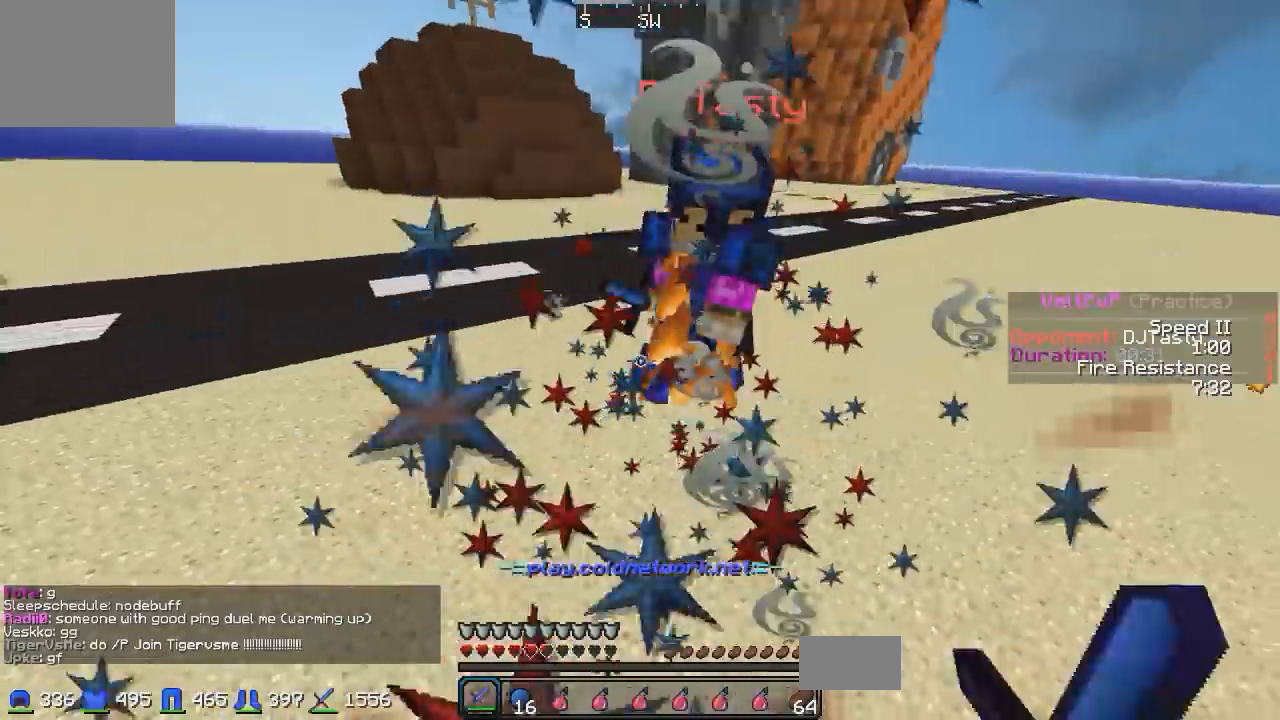
{"keys": ["w"], "events": []}
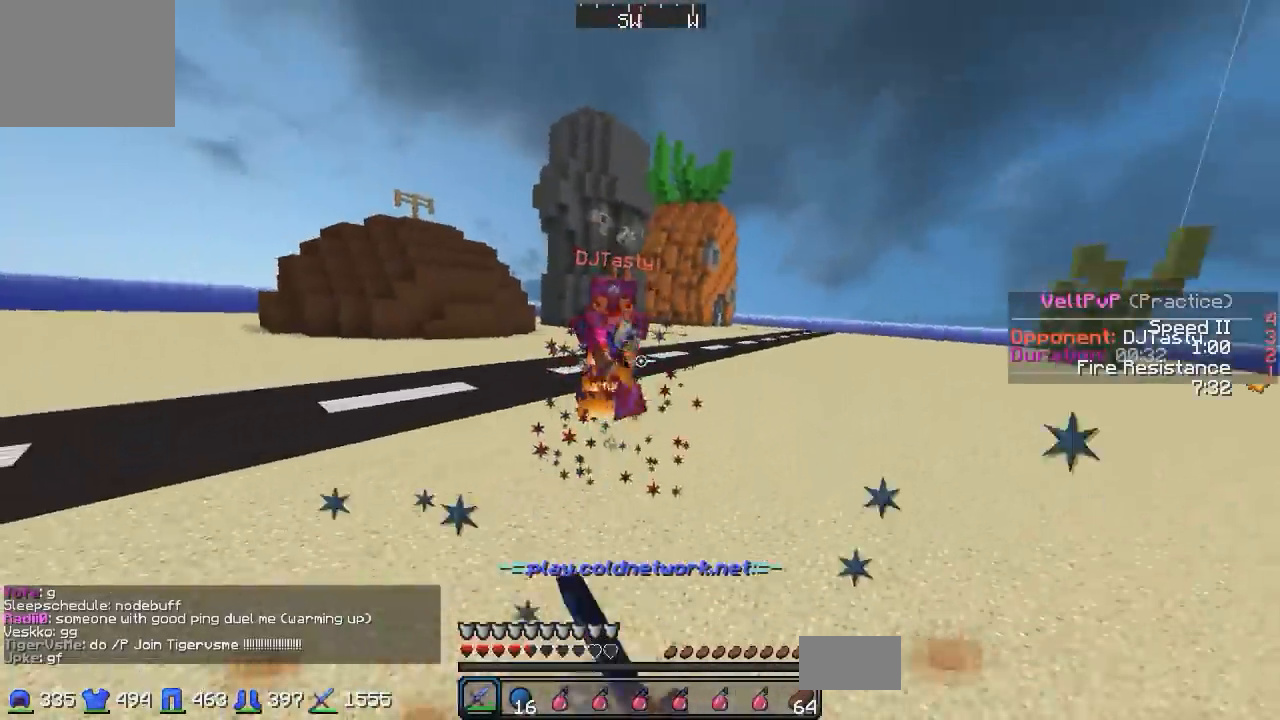
{"keys": ["w"], "events": []}
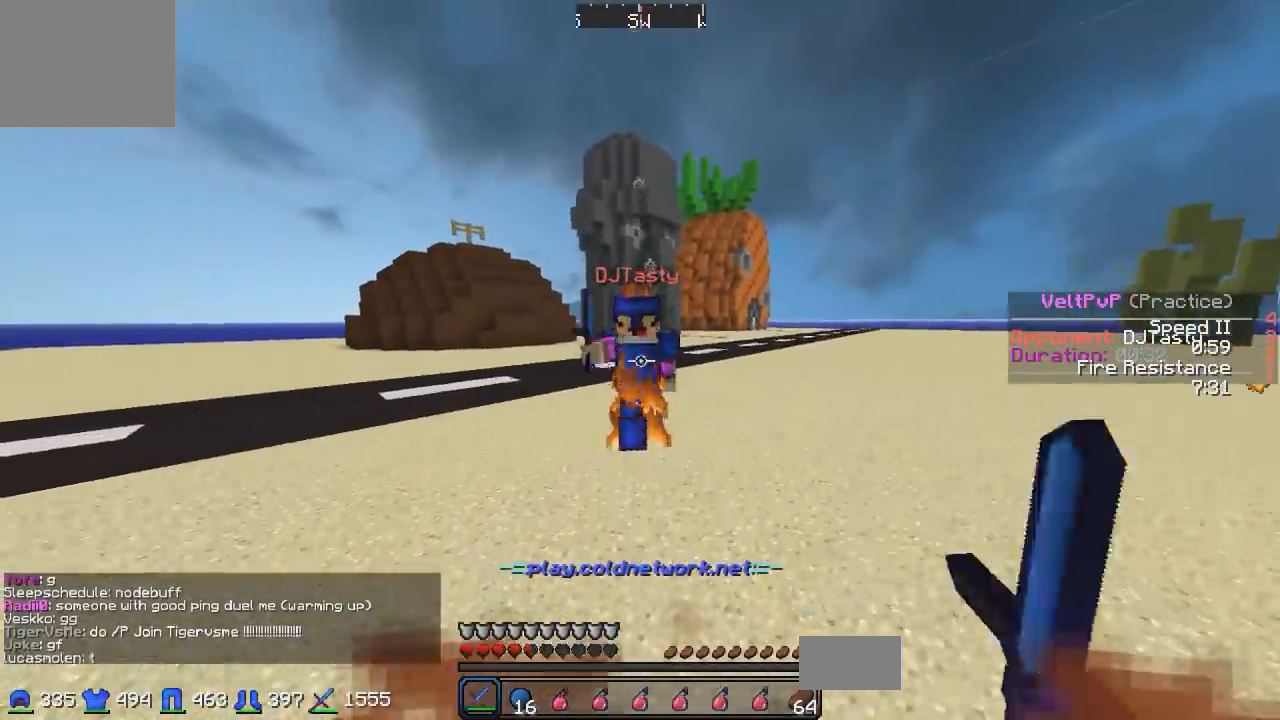
{"keys": ["w"], "events": [[67, "d", "down"], [267, "d", "up"]]}
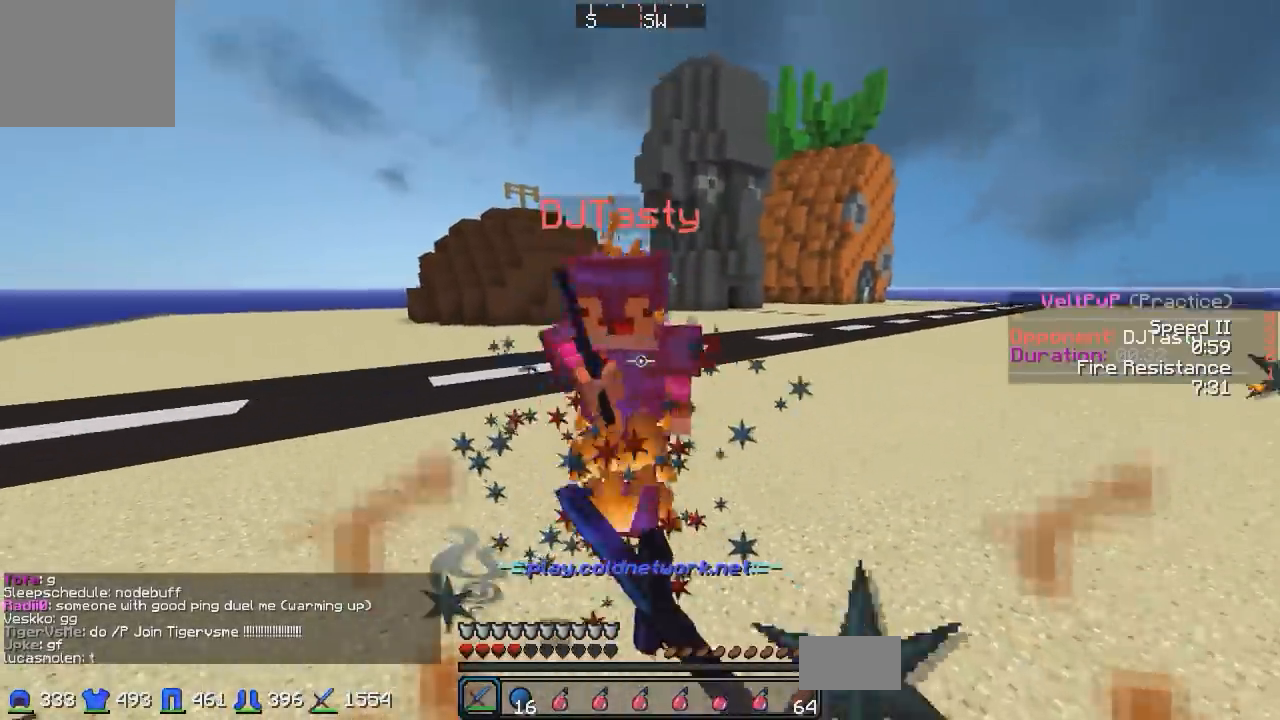
{"keys": ["w"], "events": []}
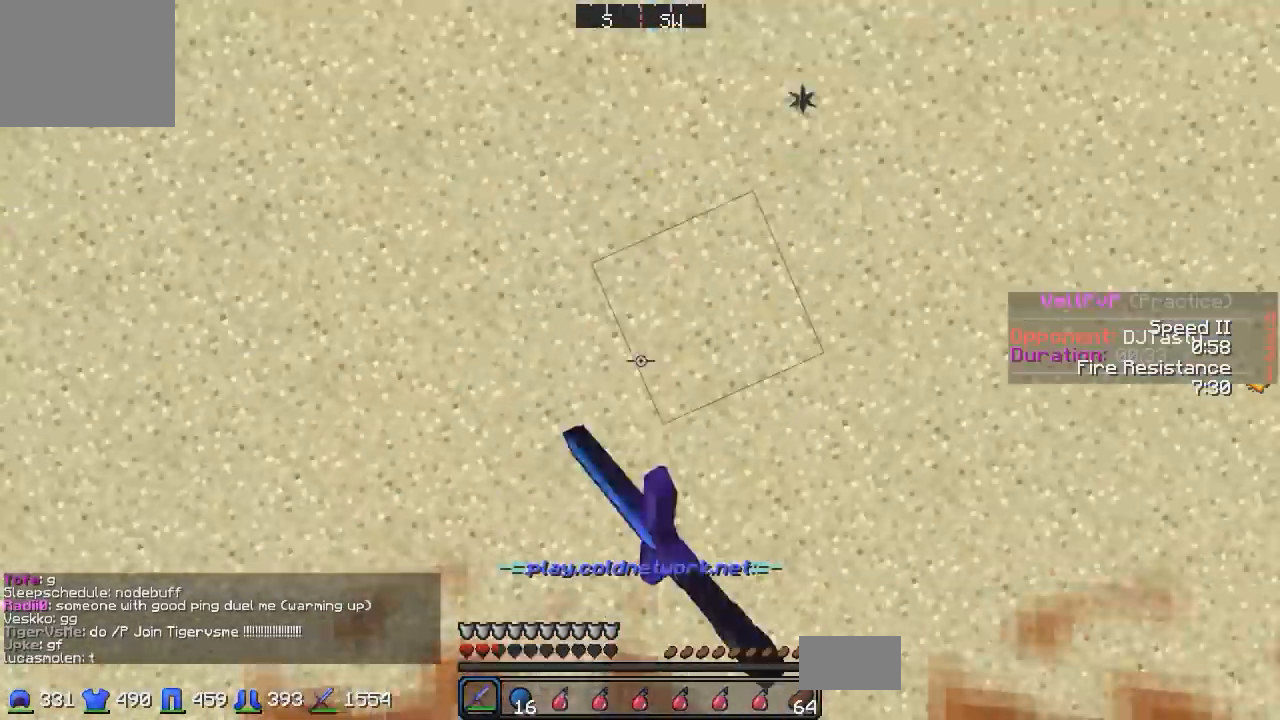
{"keys": ["d", "w"], "events": [[317, "d", "down"]]}
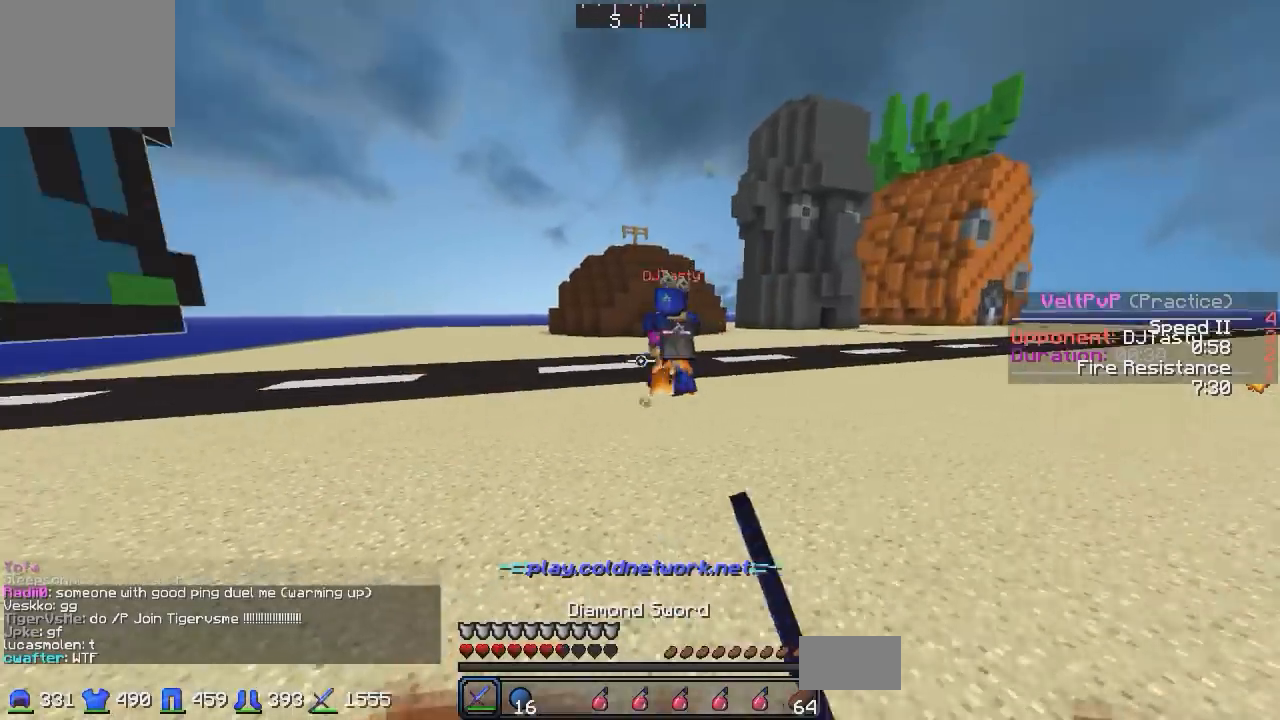
{"keys": ["d"], "events": [[117, "a", "down"], [117, "d", "up"], [117, "w", "up"], [367, "w", "down"], [417, "d", "down"], [467, "a", "up"], [467, "w", "up"]]}
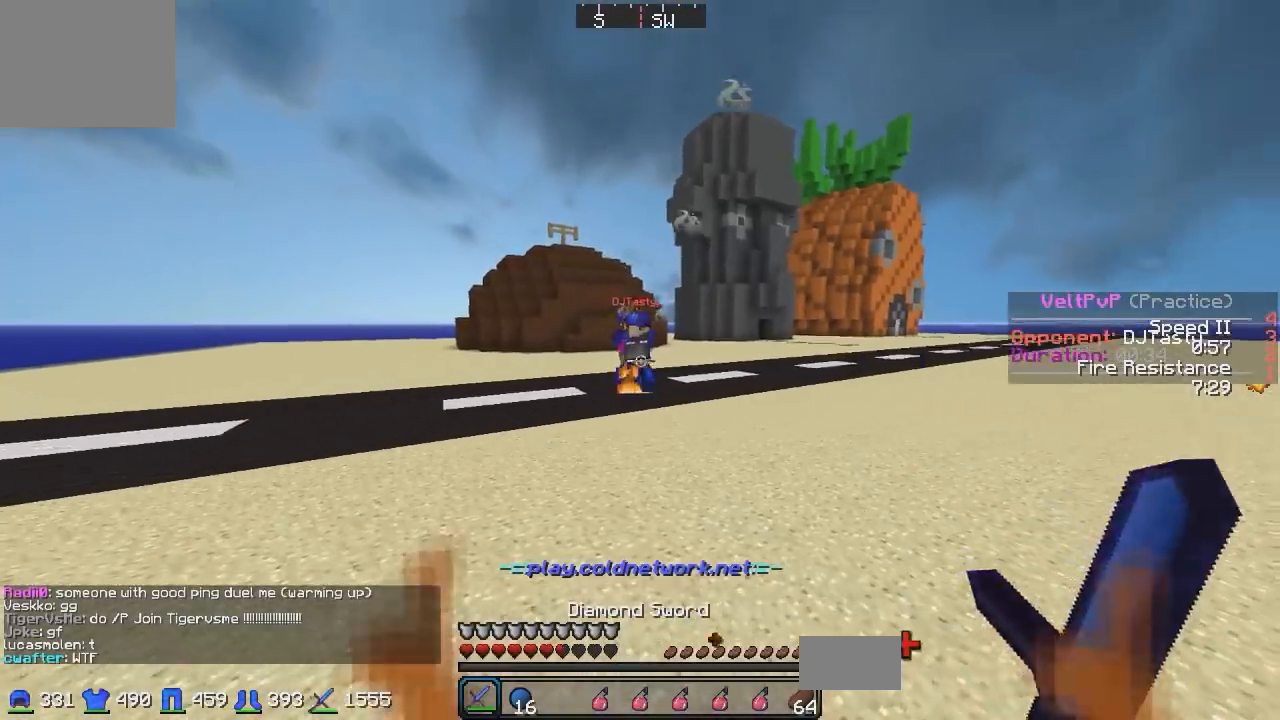
{"keys": ["d", "w"], "events": [[67, "w", "down"]]}
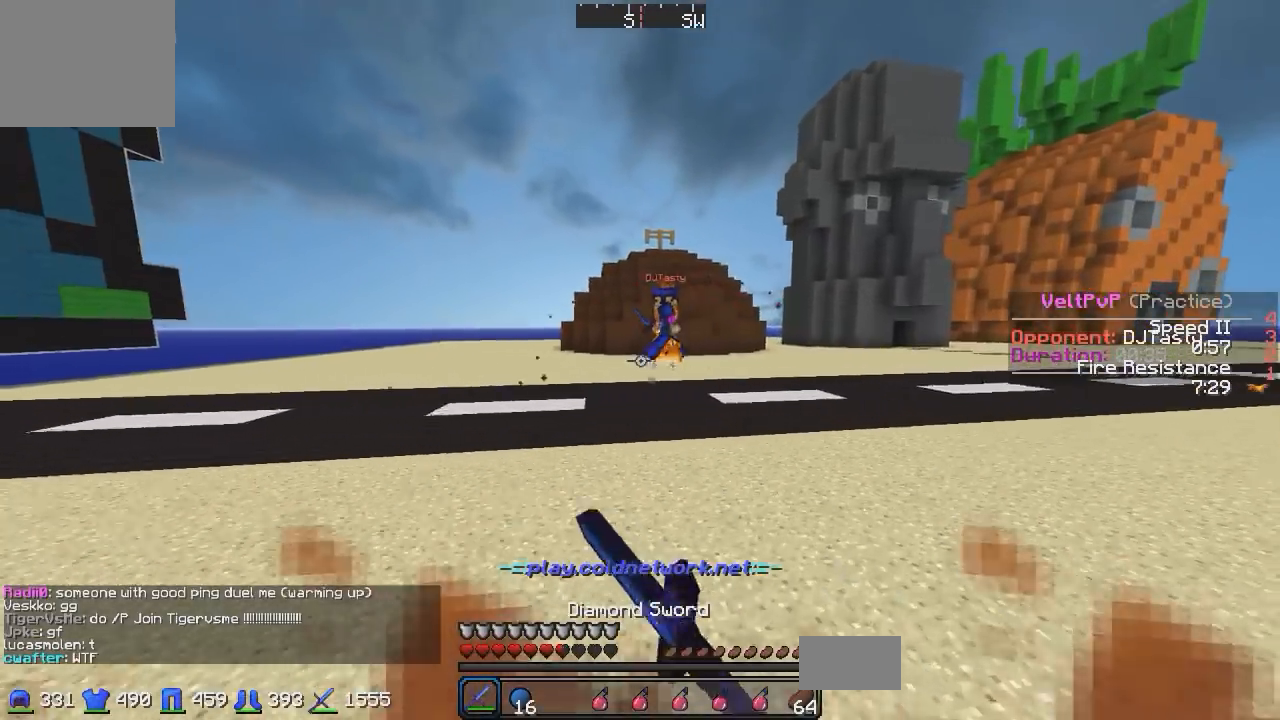
{"keys": ["s"], "events": [[117, "a", "down"], [117, "d", "up"], [117, "w", "up"], [267, "a", "up"], [317, "s", "down"]]}